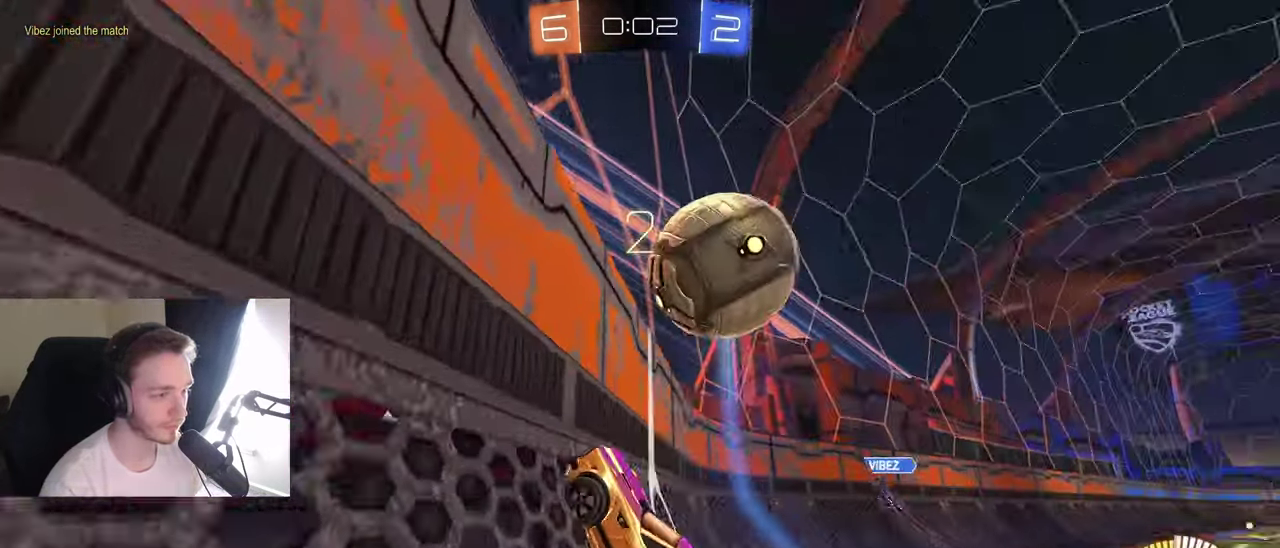
Gameplay with a controller (Xbox layout); each line is a JSON object with the inputs held at the frame after it. "events" lists button and stick changes between this image and that frame as [ms after this image, input, new state], when the widget could be followed in between. Not read: L3 R3.
{"buttons": ["R2"], "left_stick": "center", "right_stick": "center", "events": [[17, "left_stick", "center"], [300, "L2", "down"], [300, "R2", "up"], [417, "R2", "down"], [450, "L2", "up"]]}
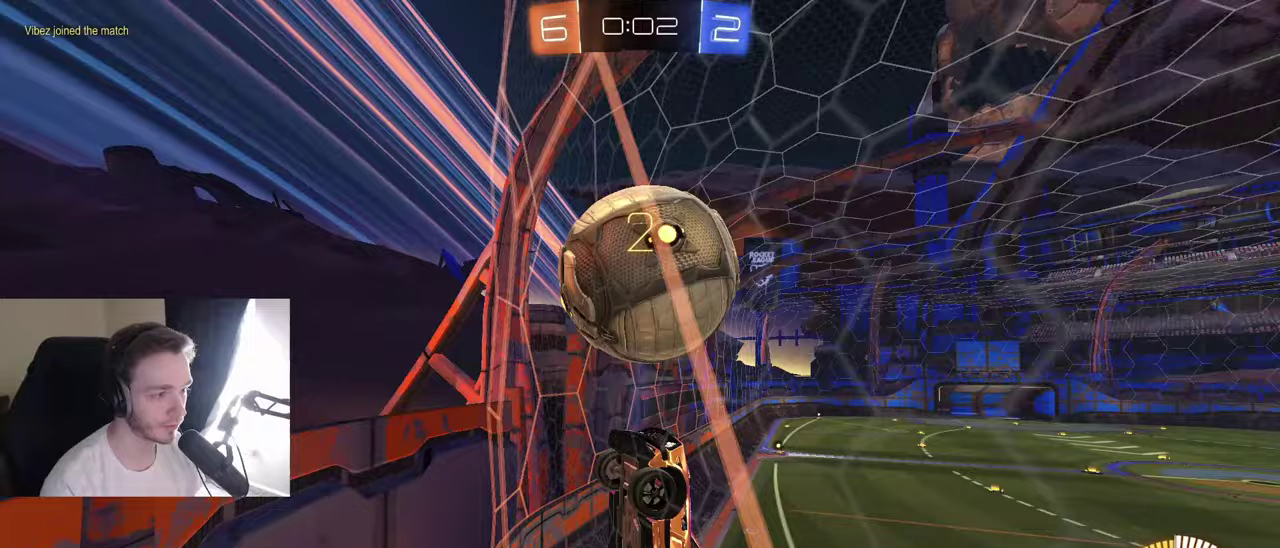
{"buttons": ["R2"], "left_stick": "center", "right_stick": "center", "events": [[167, "R2", "up"], [300, "L2", "down"], [383, "R2", "down"], [417, "L2", "up"]]}
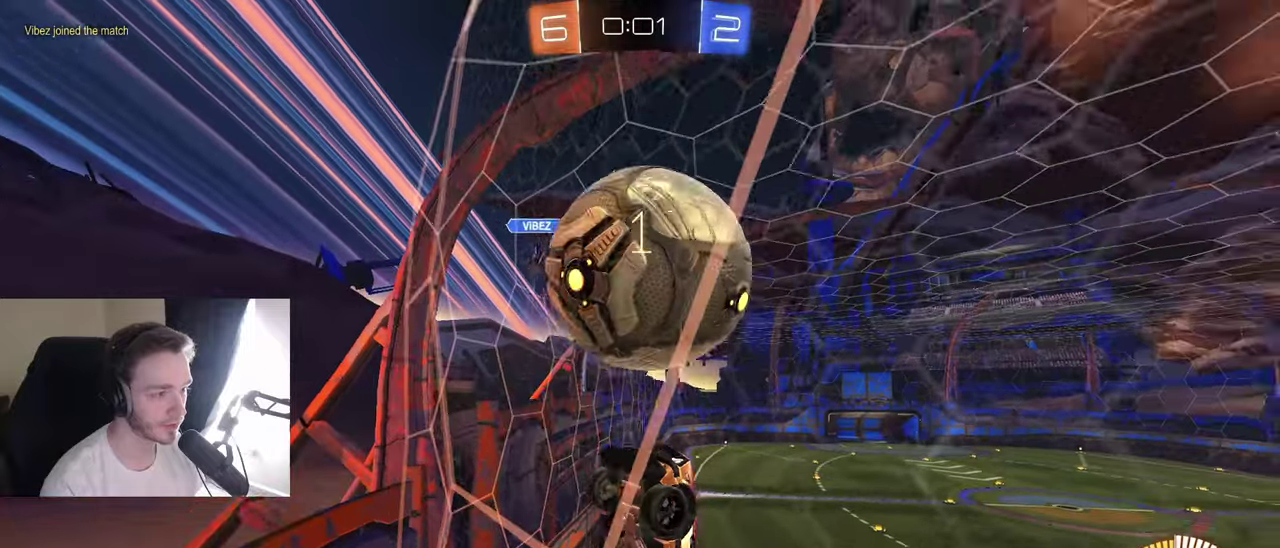
{"buttons": ["A", "B", "R1", "R2"], "left_stick": "down", "right_stick": "center", "events": [[317, "left_stick", "right"], [417, "A", "down"], [433, "B", "down"], [433, "R1", "down"], [450, "left_stick", "down"]]}
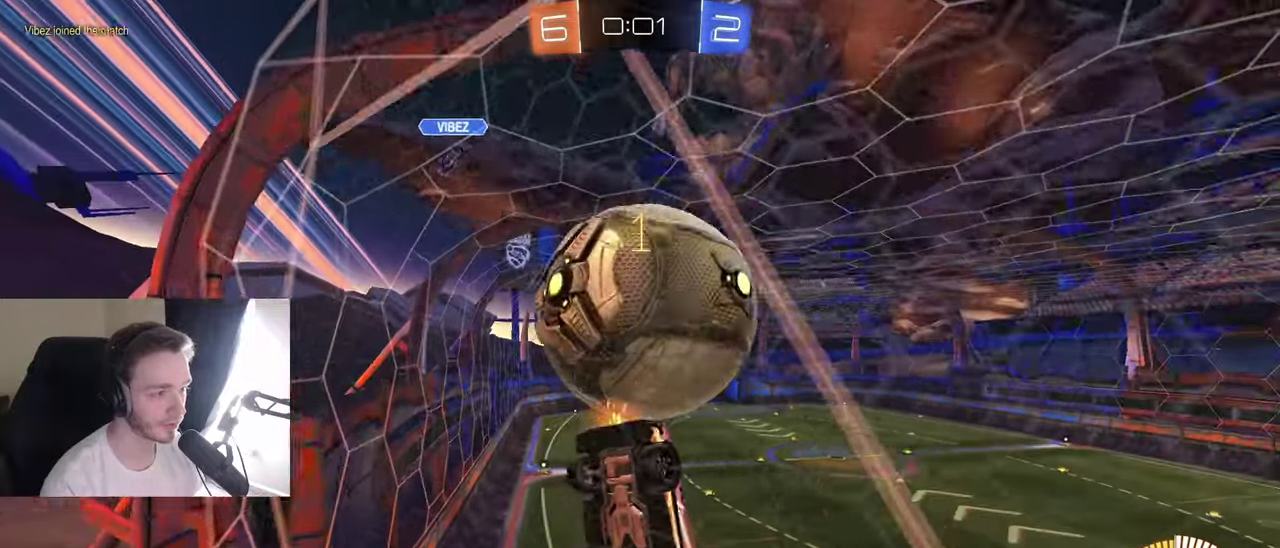
{"buttons": ["B"], "left_stick": "center", "right_stick": "center", "events": [[83, "R2", "up"], [100, "A", "up"], [133, "left_stick", "up"], [183, "B", "up"], [267, "left_stick", "down-right"], [367, "left_stick", "center"], [433, "B", "down"], [450, "R1", "up"]]}
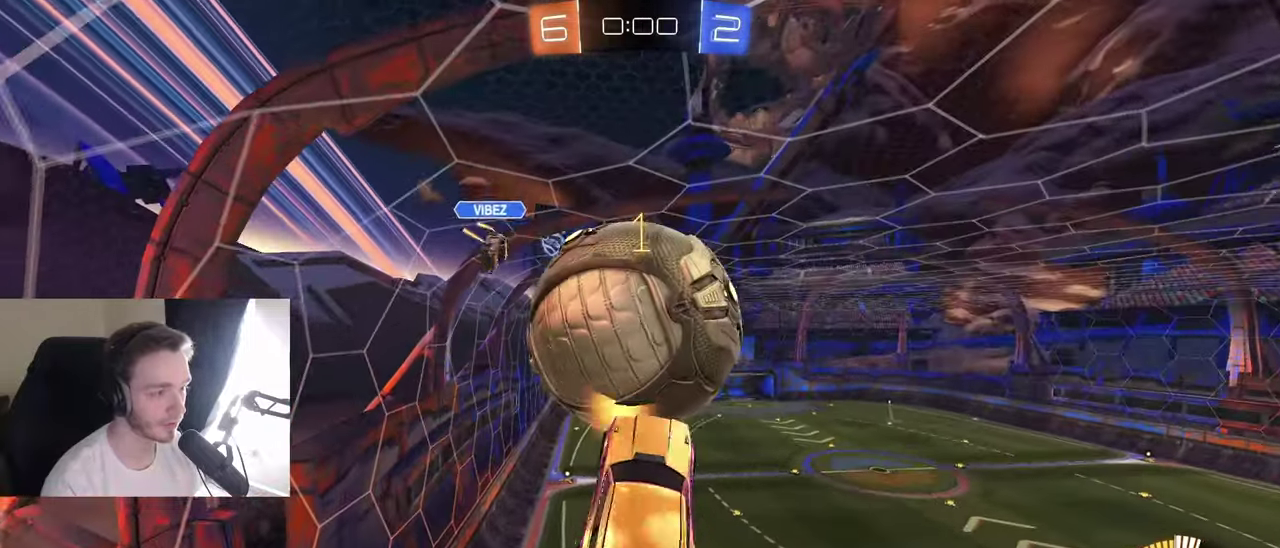
{"buttons": [], "left_stick": "down-left", "right_stick": "center"}
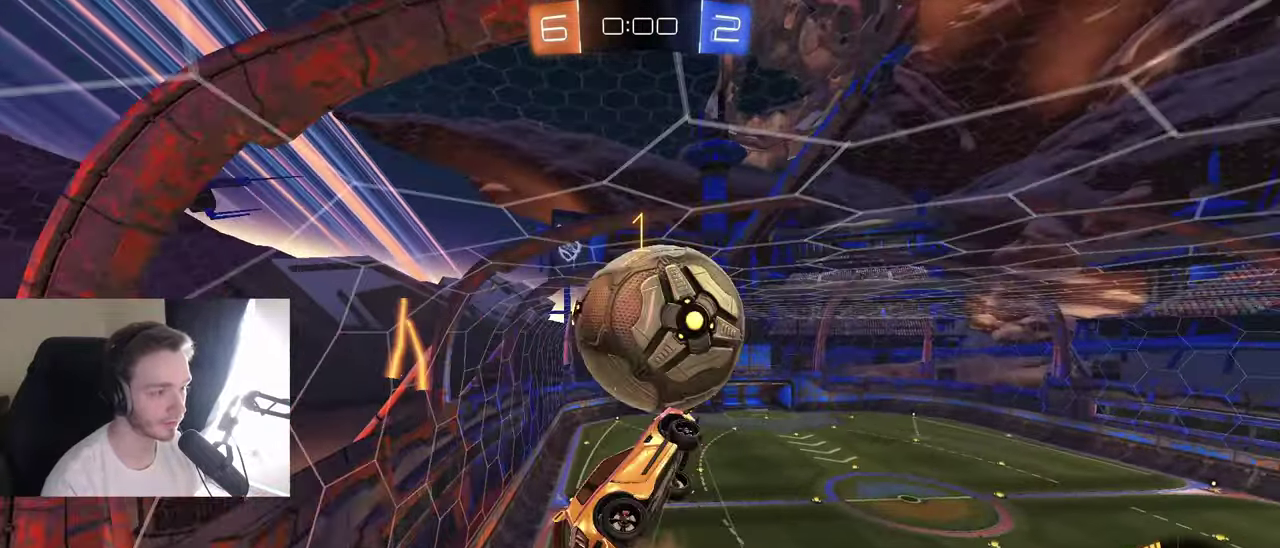
{"buttons": ["B", "R1"], "left_stick": "right", "right_stick": "center", "events": [[217, "B", "down"], [233, "left_stick", "down"], [350, "left_stick", "down-right"], [400, "R1", "down"], [500, "left_stick", "right"]]}
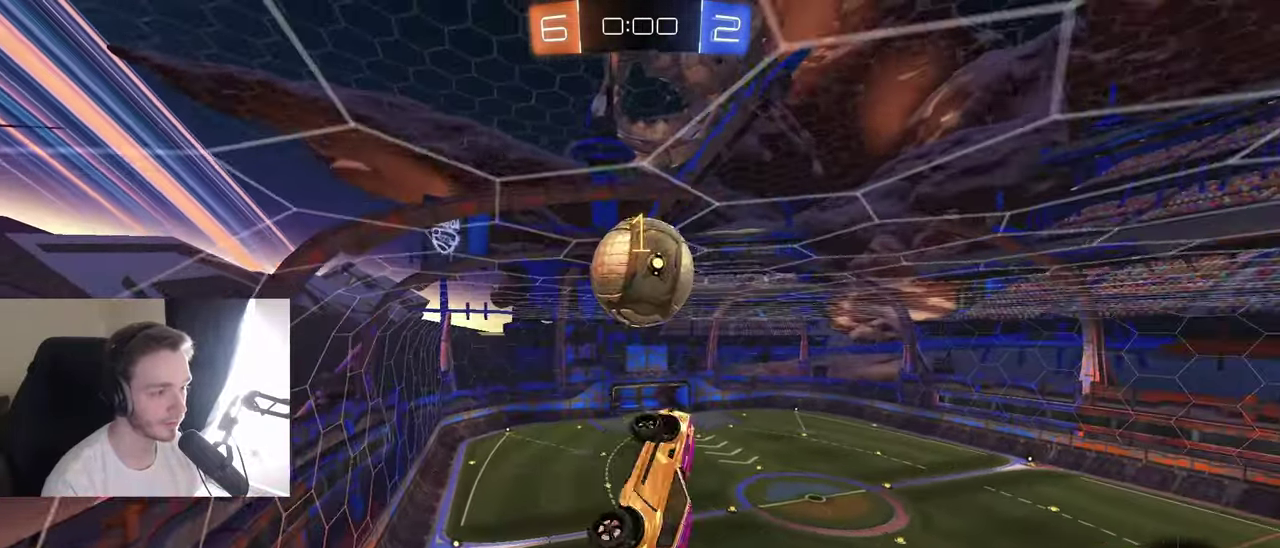
{"buttons": ["R1"], "left_stick": "down", "right_stick": "center", "events": [[17, "B", "up"], [167, "left_stick", "up"], [200, "B", "down"], [233, "left_stick", "up-left"], [333, "left_stick", "down-left"], [383, "left_stick", "down"], [500, "B", "up"]]}
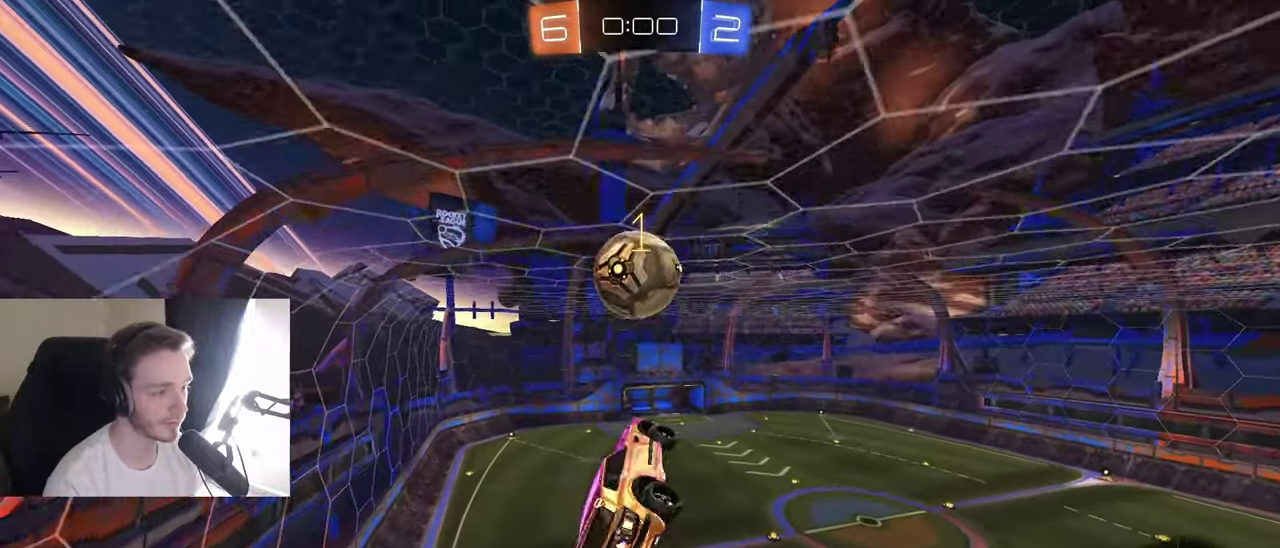
{"buttons": ["R1"], "left_stick": "right", "right_stick": "center"}
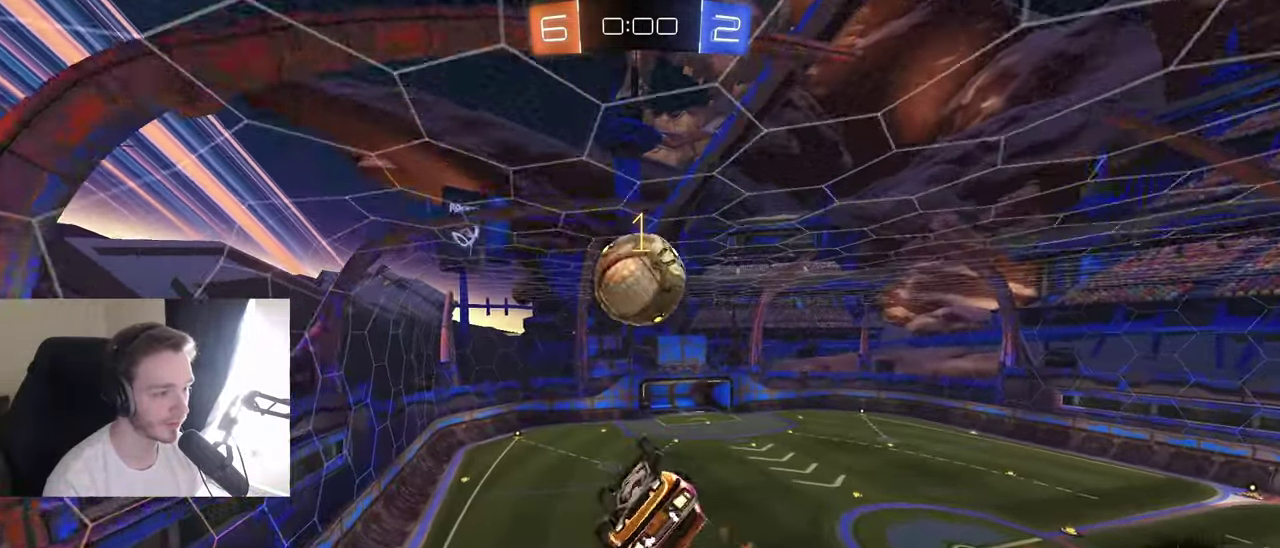
{"buttons": [], "left_stick": "center", "right_stick": "center"}
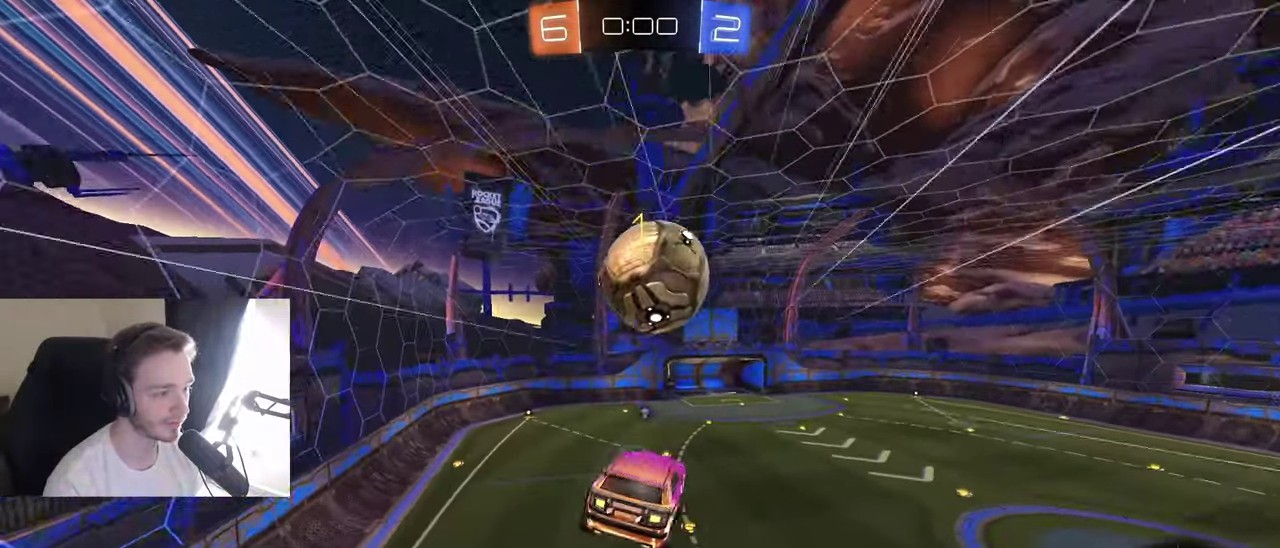
{"buttons": ["R2"], "left_stick": "center", "right_stick": "center", "events": [[50, "left_stick", "left"], [133, "left_stick", "center"], [450, "R2", "down"]]}
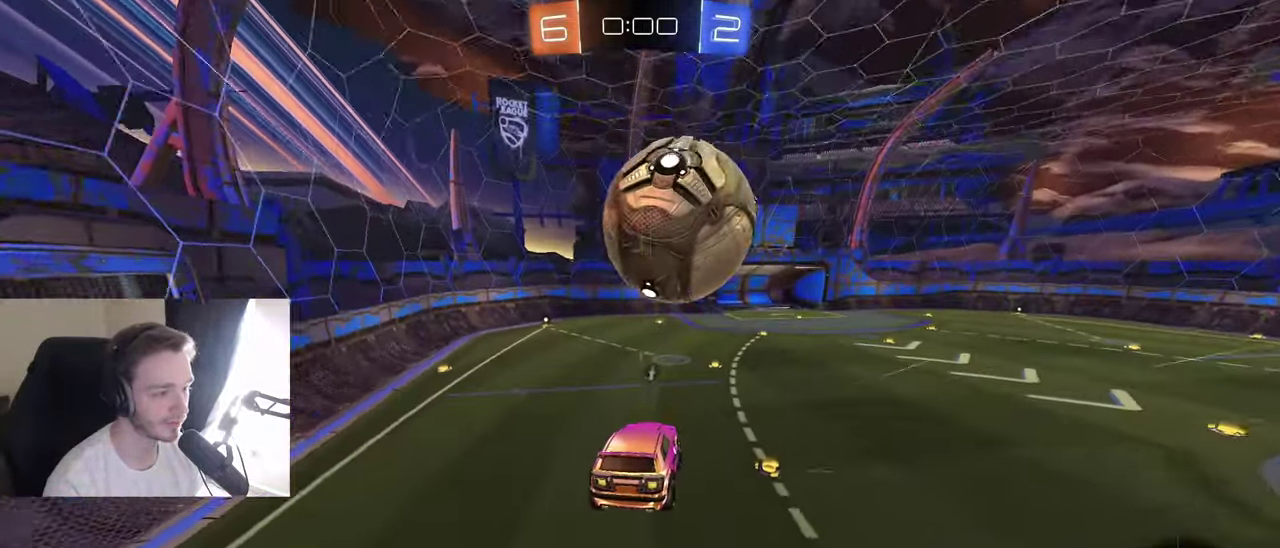
{"buttons": ["B", "R2"], "left_stick": "right", "right_stick": "center", "events": [[250, "R2", "up"], [367, "R2", "down"], [417, "left_stick", "right"], [433, "B", "down"]]}
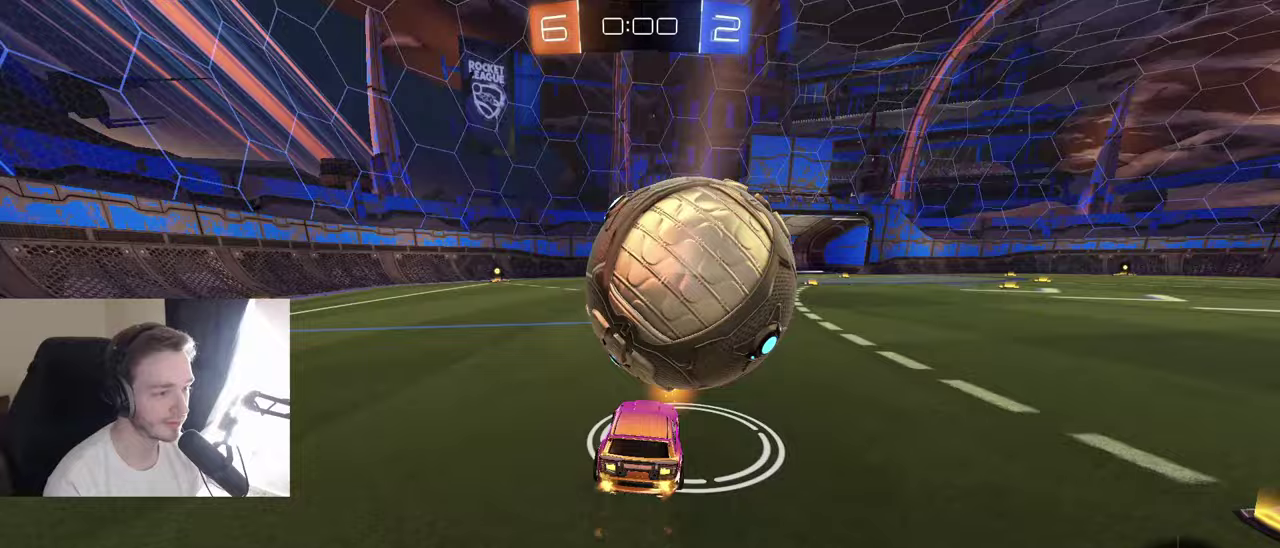
{"buttons": [], "left_stick": "center", "right_stick": "center"}
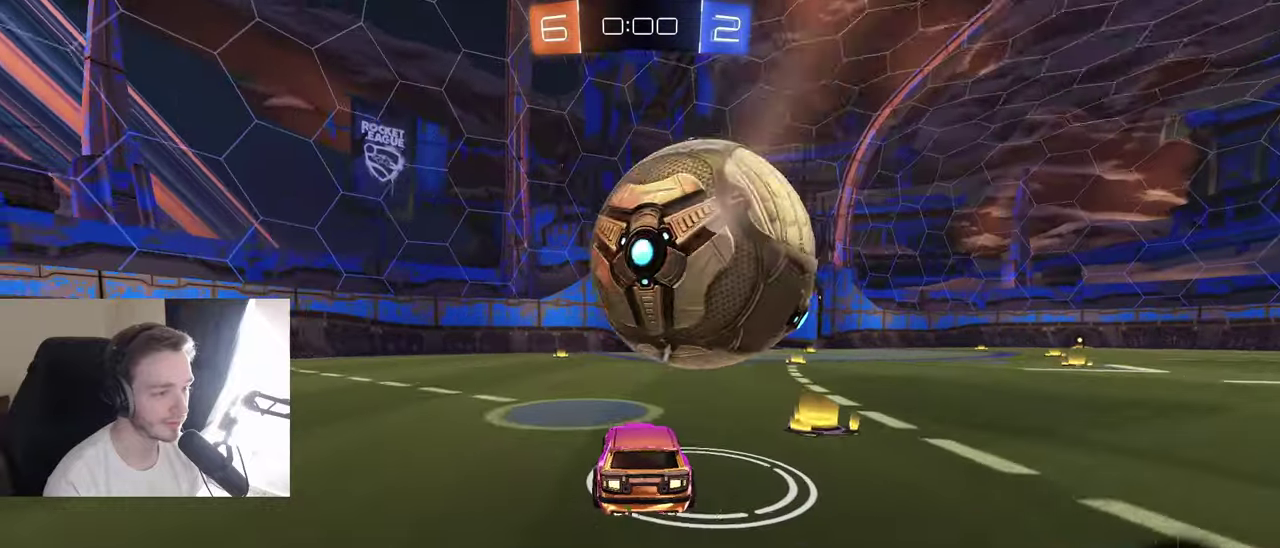
{"buttons": [], "left_stick": "right", "right_stick": "center"}
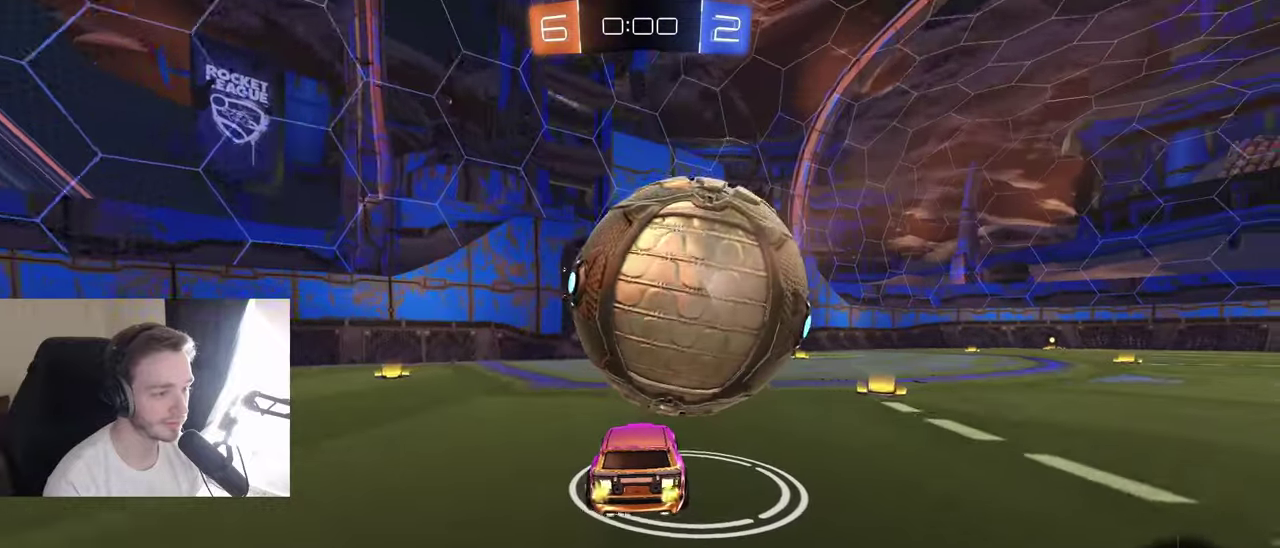
{"buttons": ["R2"], "left_stick": "center", "right_stick": "center", "events": [[17, "left_stick", "center"], [417, "R2", "down"]]}
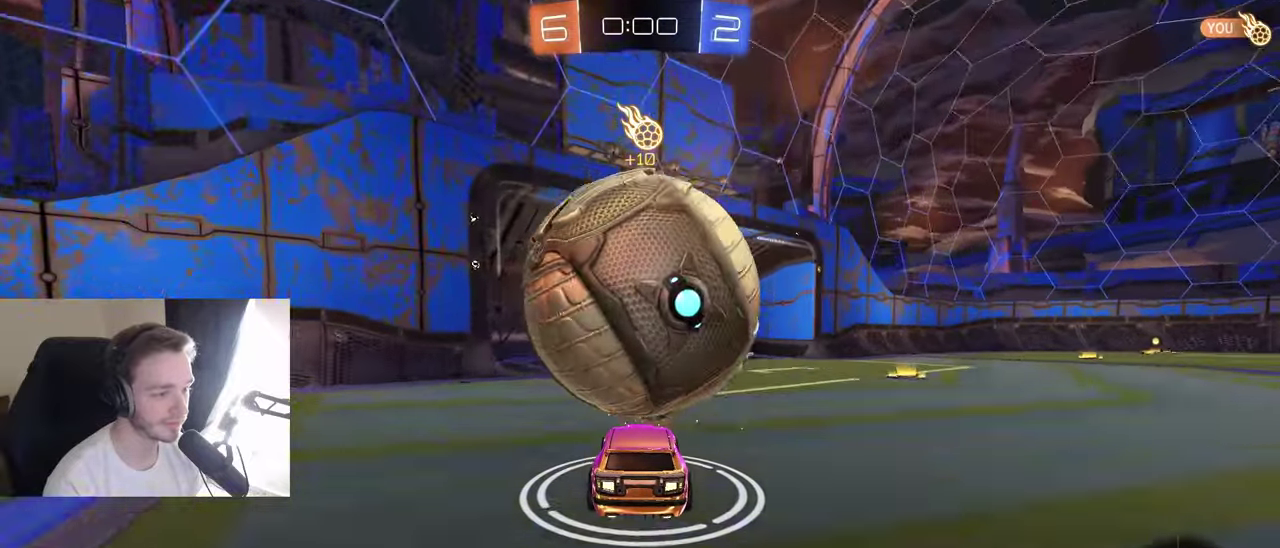
{"buttons": ["R2"], "left_stick": "center", "right_stick": "center", "events": [[300, "left_stick", "down-left"], [367, "left_stick", "center"]]}
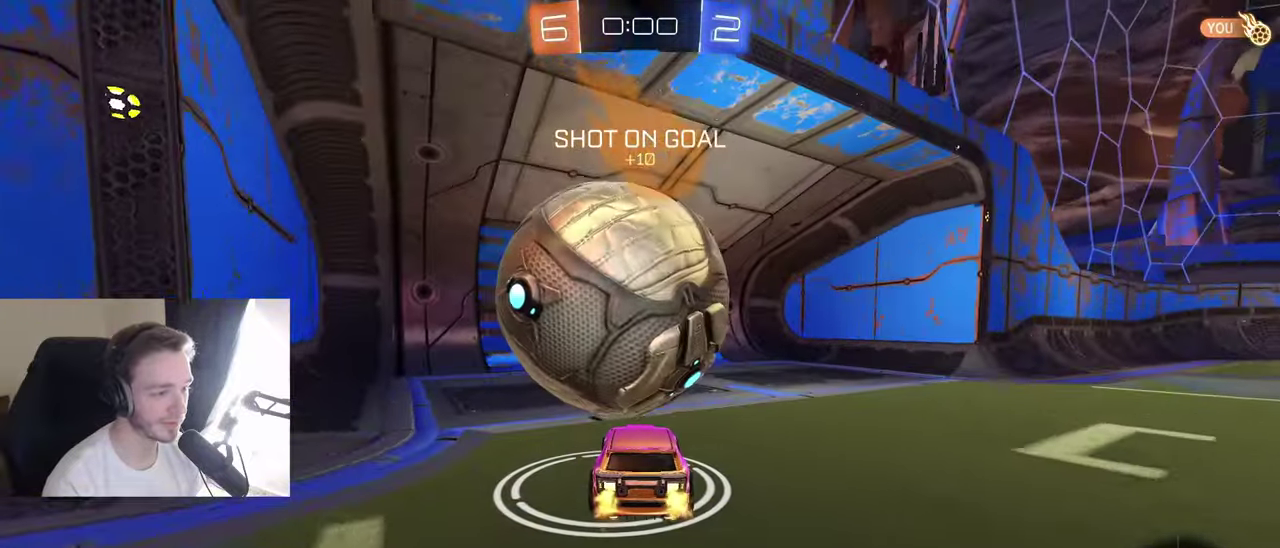
{"buttons": [], "left_stick": "center", "right_stick": "center", "events": [[300, "R2", "up"]]}
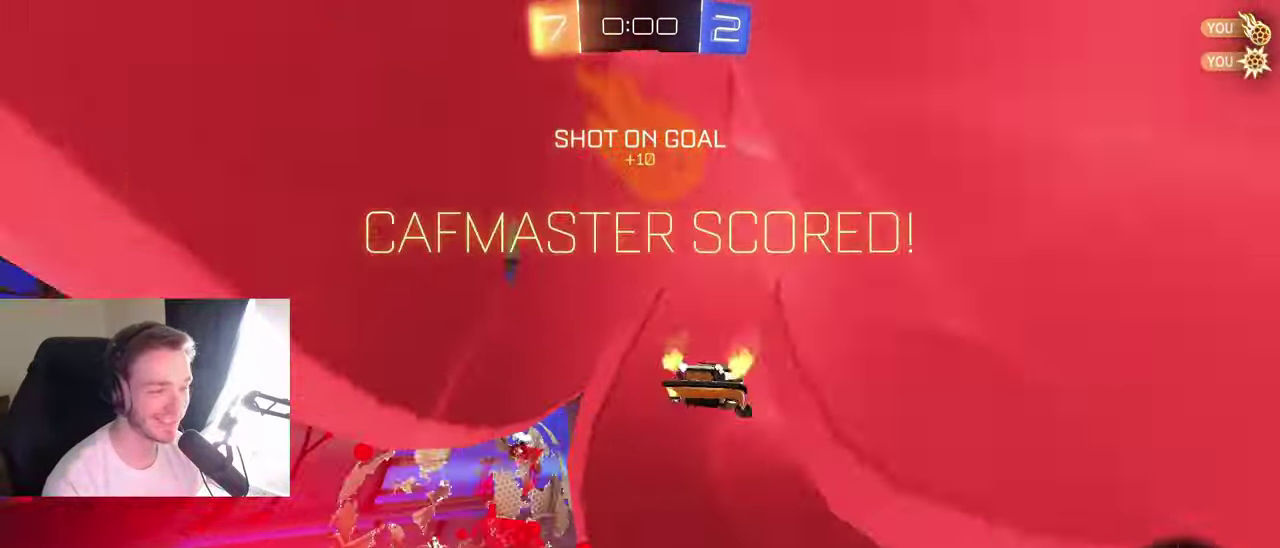
{"buttons": [], "left_stick": "up-right", "right_stick": "center", "events": [[117, "Y", "down"], [200, "Y", "up"], [383, "left_stick", "up"], [433, "left_stick", "up-right"]]}
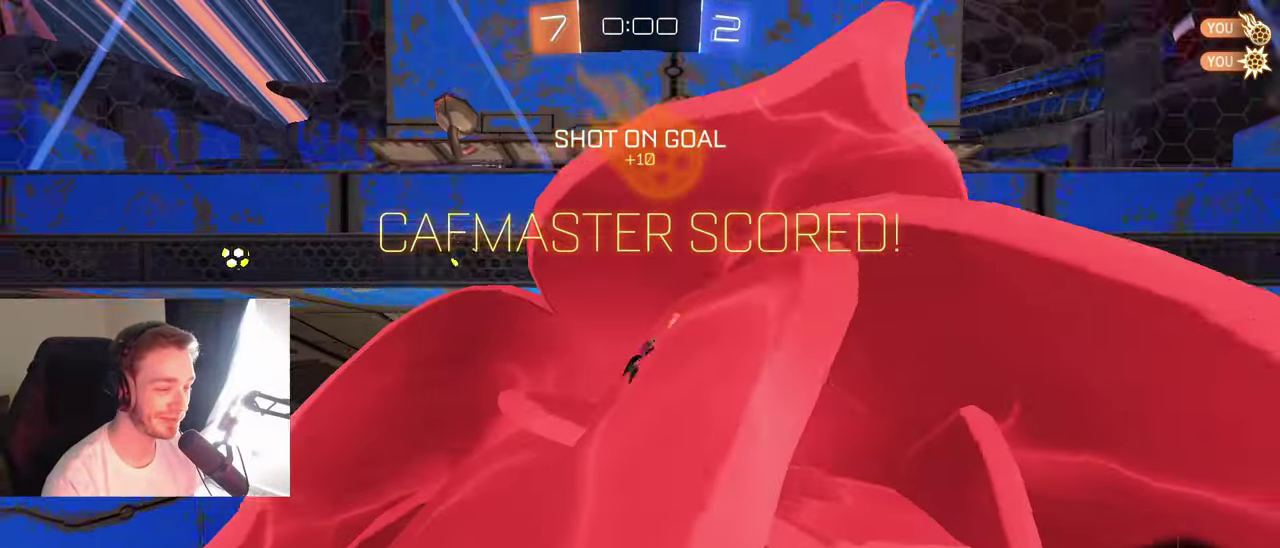
{"buttons": [], "left_stick": "center", "right_stick": "center", "events": [[33, "Y", "down"], [33, "left_stick", "up"], [117, "Y", "up"], [383, "left_stick", "up-left"], [433, "left_stick", "center"]]}
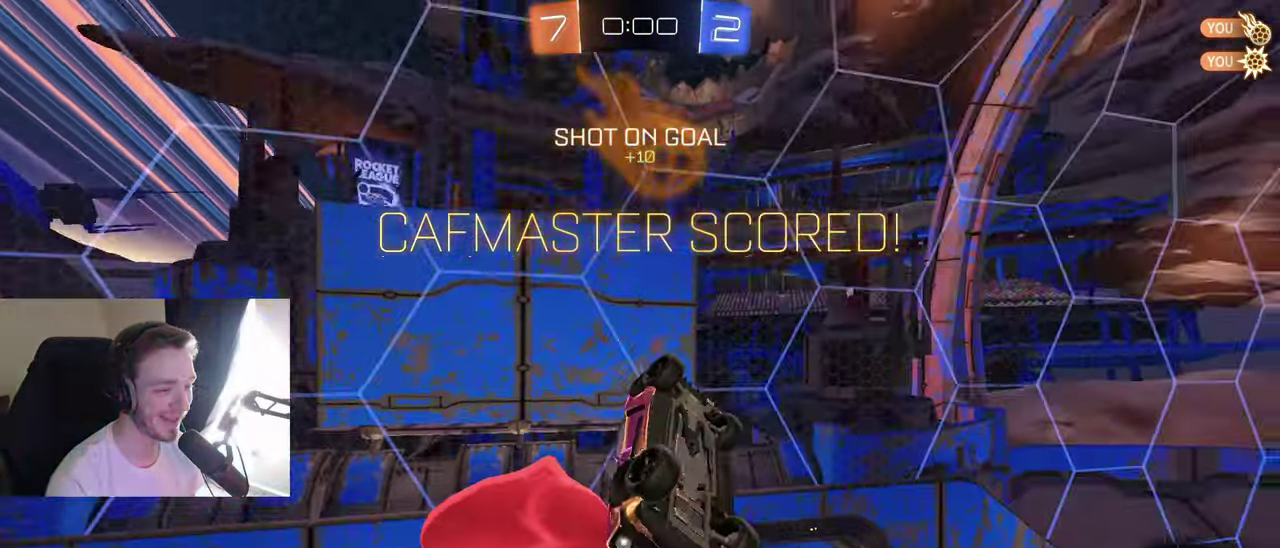
{"buttons": ["B", "R2"], "left_stick": "down", "right_stick": "center", "events": [[50, "left_stick", "down"], [100, "left_stick", "down-right"], [167, "B", "down"], [217, "L1", "down"], [217, "left_stick", "right"], [333, "L1", "up"], [367, "left_stick", "down-right"], [383, "R2", "down"], [400, "Y", "down"], [433, "left_stick", "down"], [483, "Y", "up"]]}
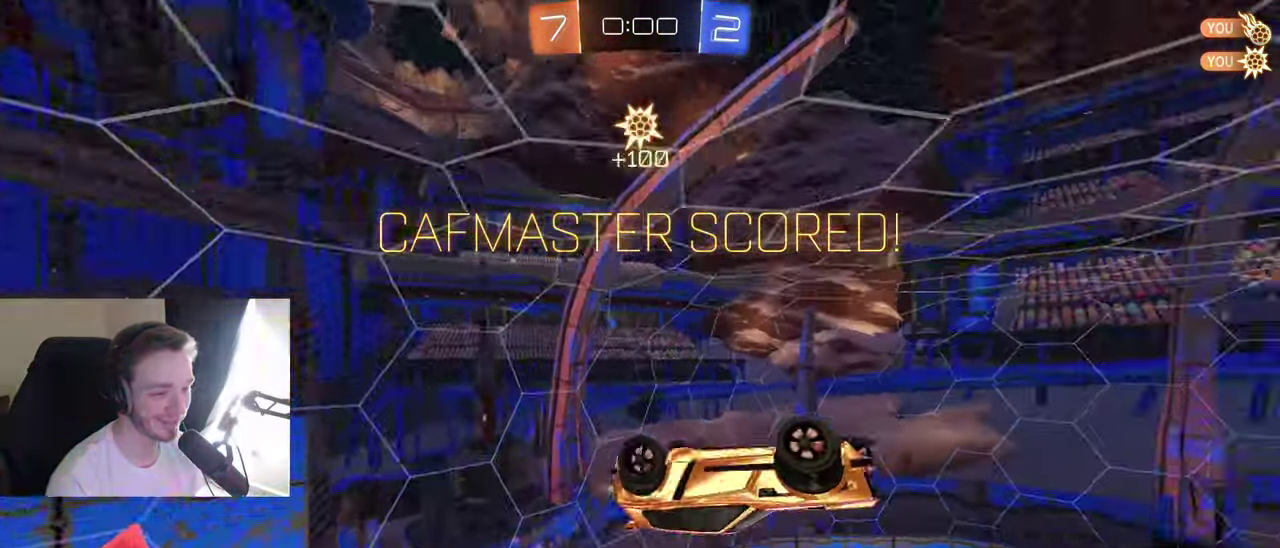
{"buttons": ["A", "L1"], "left_stick": "up-right", "right_stick": "center", "events": [[117, "left_stick", "center"], [333, "L1", "down"], [333, "left_stick", "up"], [400, "A", "down"], [467, "B", "up"], [483, "R2", "up"], [483, "left_stick", "up-right"]]}
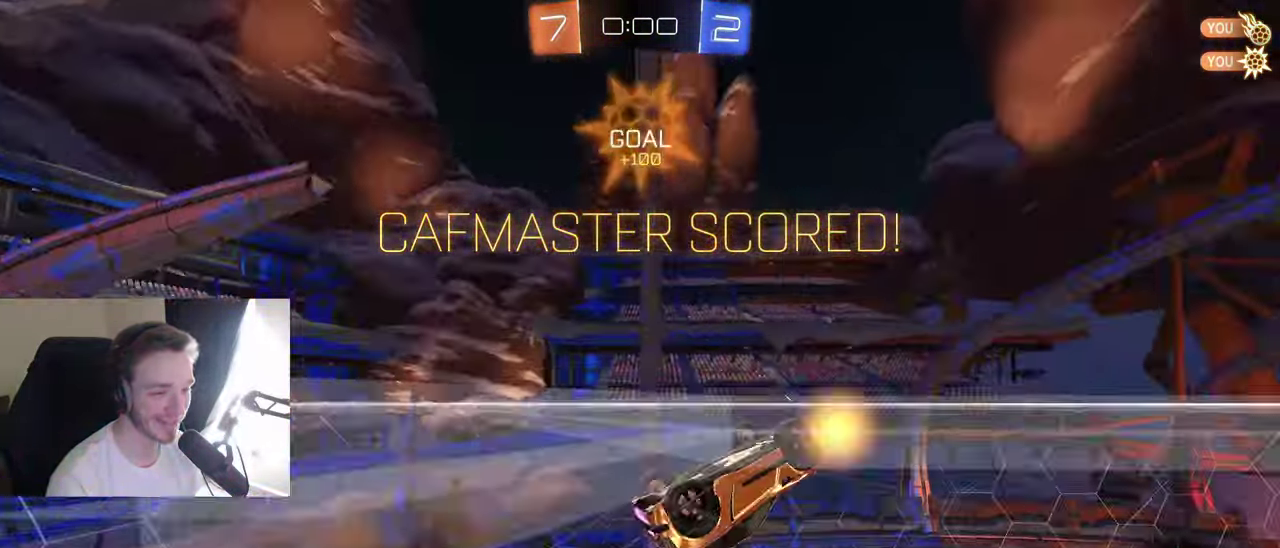
{"buttons": ["L1"], "left_stick": "right", "right_stick": "center", "events": [[33, "A", "up"], [33, "left_stick", "right"]]}
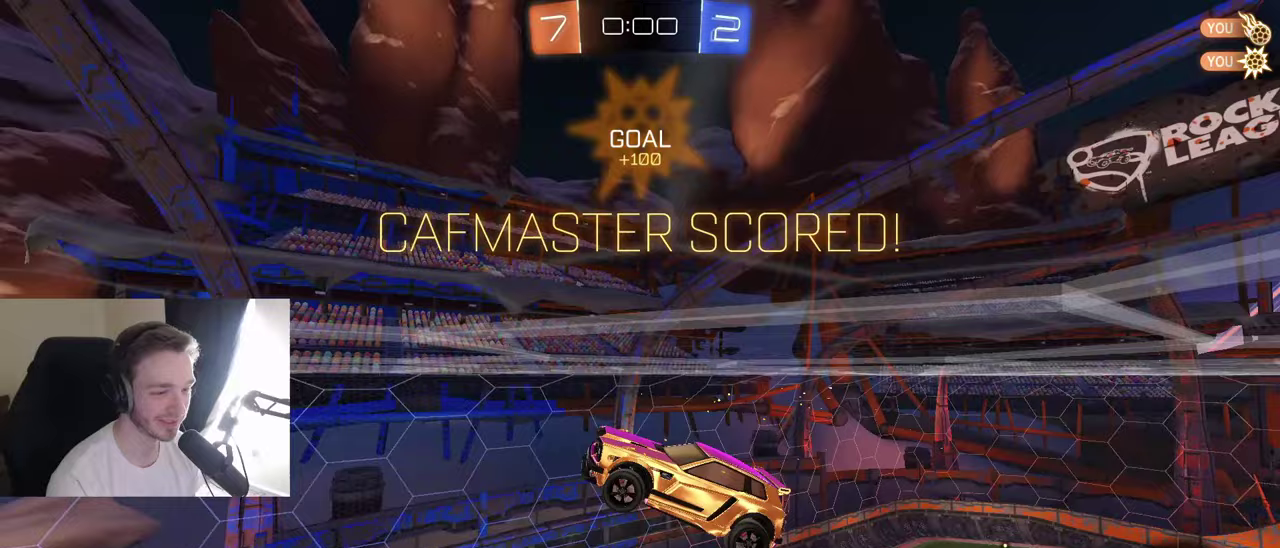
{"buttons": ["A"], "left_stick": "up-right", "right_stick": "center", "events": [[133, "L1", "up"], [300, "A", "down"], [383, "A", "up"], [467, "left_stick", "up-right"], [483, "A", "down"]]}
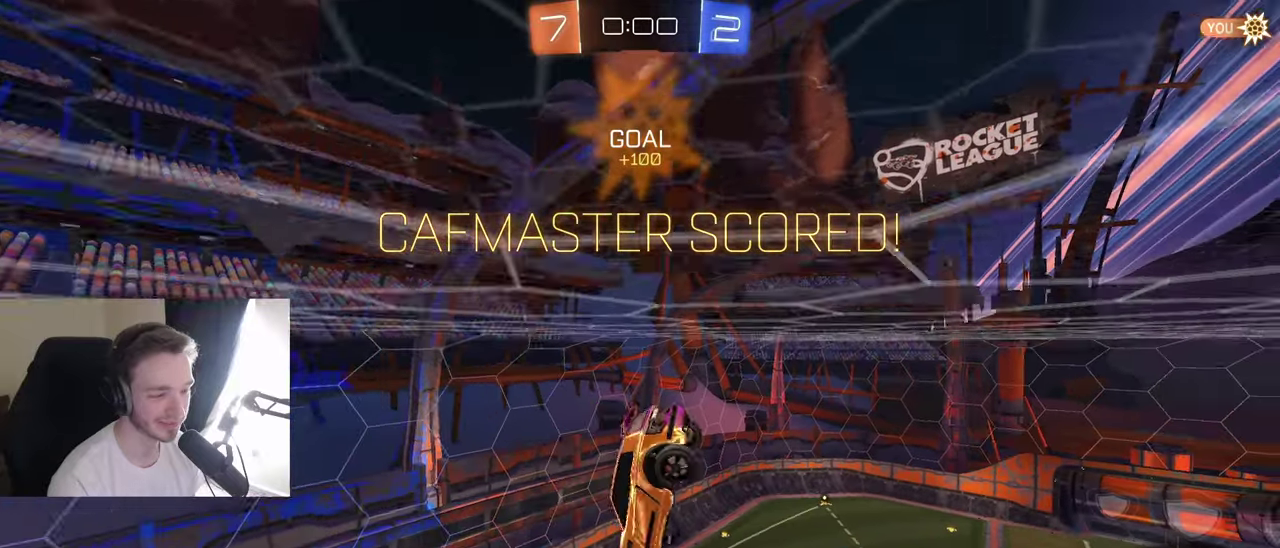
{"buttons": ["A"], "left_stick": "center", "right_stick": "center", "events": [[50, "A", "up"], [133, "A", "down"], [217, "A", "up"], [283, "A", "down"], [317, "left_stick", "center"], [383, "A", "up"], [450, "A", "down"]]}
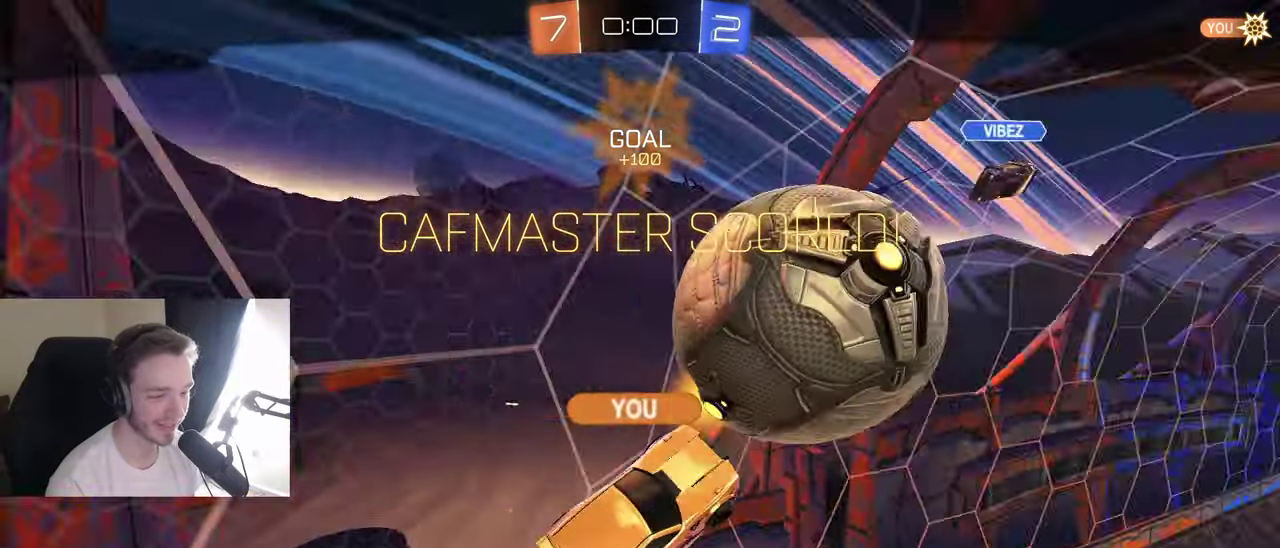
{"buttons": [], "left_stick": "center", "right_stick": "center", "events": [[50, "A", "up"], [100, "A", "down"], [200, "A", "up"], [267, "A", "down"], [367, "A", "up"]]}
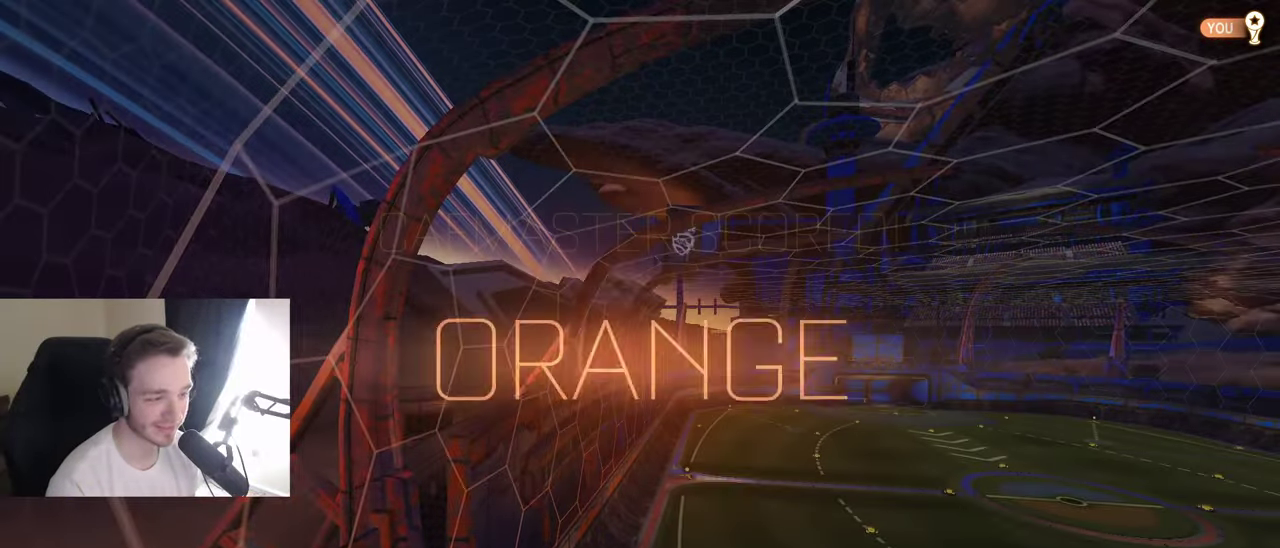
{"buttons": ["DPAD_UP"], "left_stick": "center", "right_stick": "center", "events": [[283, "DPAD_UP", "down"], [350, "DPAD_UP", "up"], [417, "DPAD_UP", "down"]]}
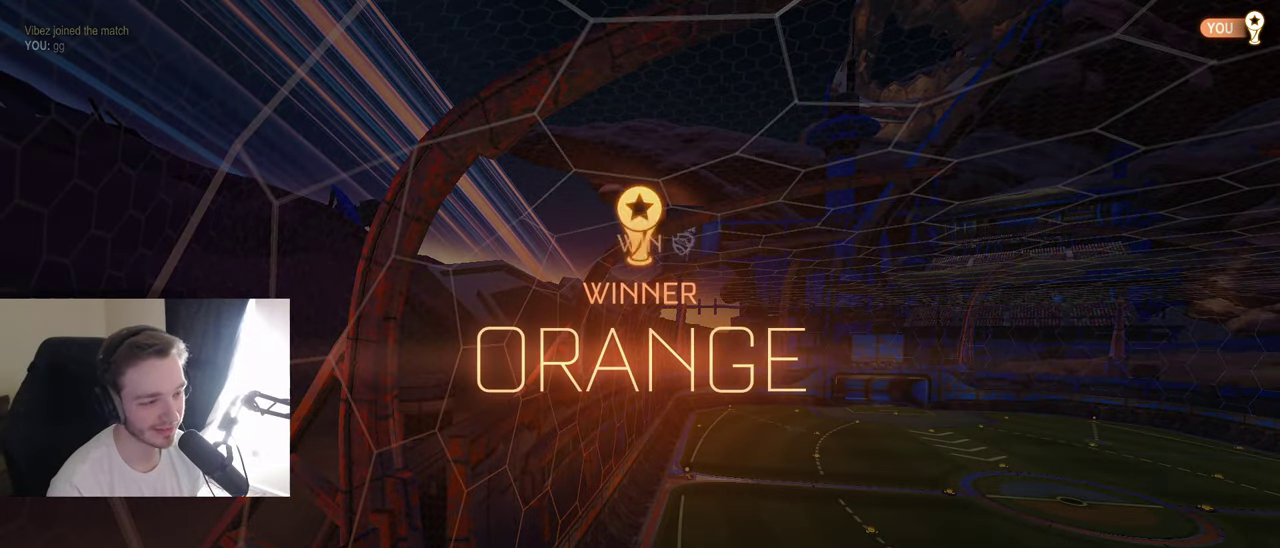
{"buttons": [], "left_stick": "center", "right_stick": "center", "events": [[33, "DPAD_UP", "up"]]}